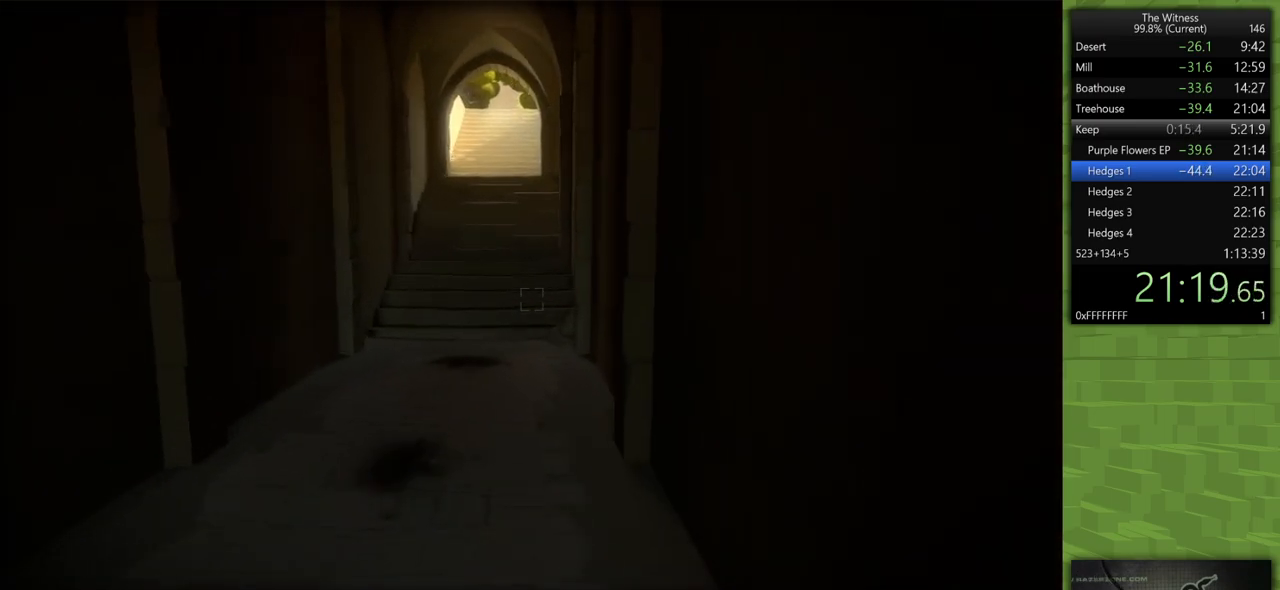
Gameplay with keyboard and mouse; each line is a JSON object with the keys and mouse buttons held at the frame after it. "events" lists presses ("down") and releases ("up") of "a", "d", "h", "i", "j", "k", "s", "shift", "space", "u", "w", "mouse_left" and "mouse_right" between this image and that frame as [ms after this image, input, new state], when the widget could be followed in between. "mouse_left", "mouse_right" = the "left", "right" buttons of the "mouse" list. No other keys are recorded. Mouse movement is not recorded.
{"keys": ["shift", "w"], "mouse": [], "events": []}
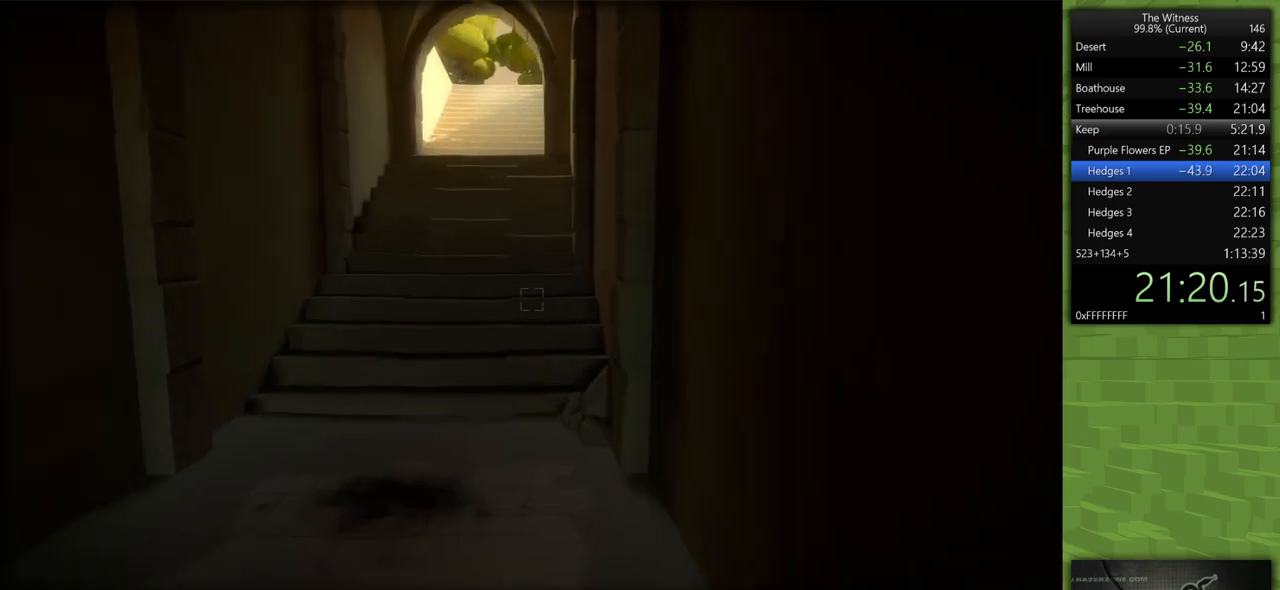
{"keys": ["shift", "w"], "mouse": [], "events": []}
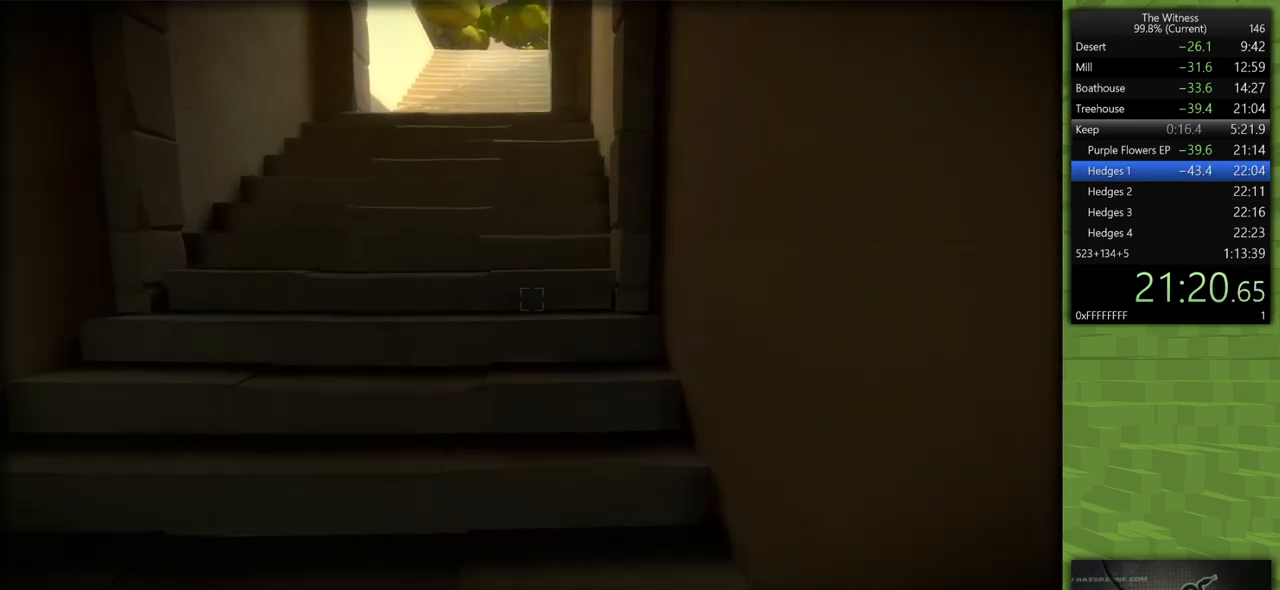
{"keys": ["shift", "w"], "mouse": [], "events": []}
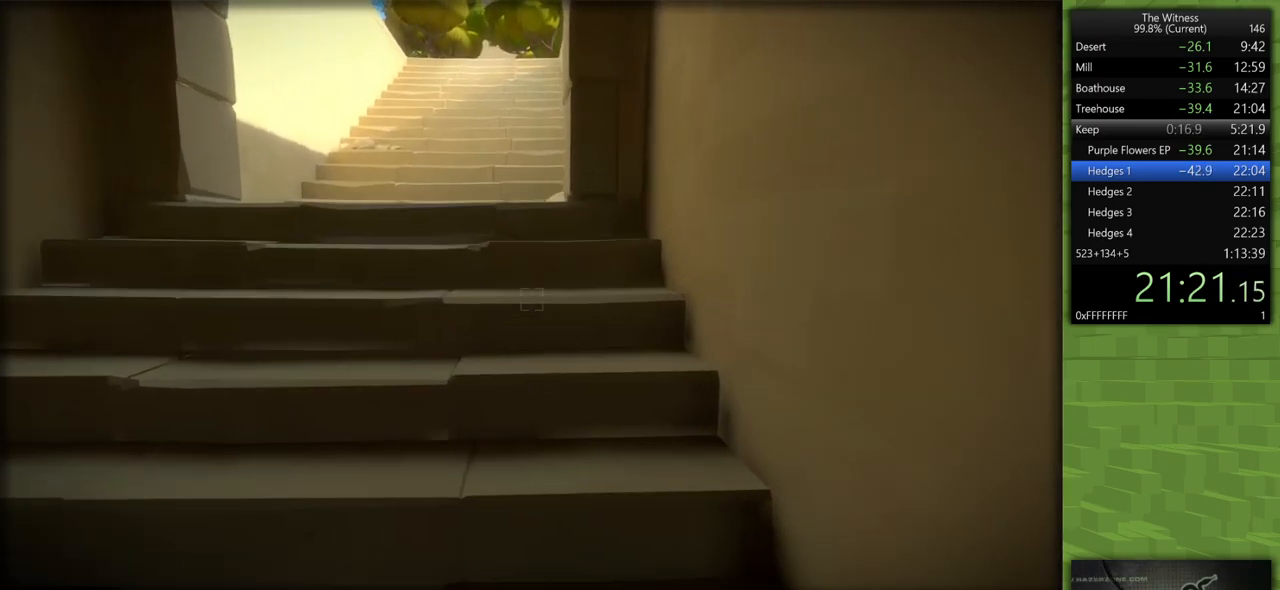
{"keys": ["shift", "w"], "mouse": [], "events": []}
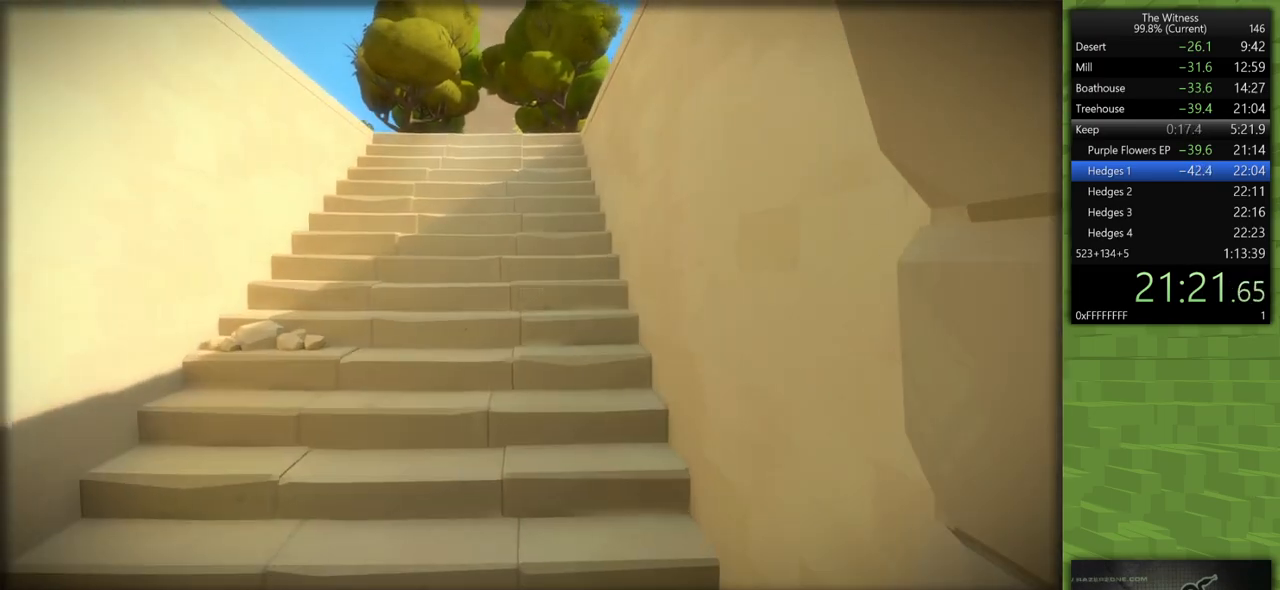
{"keys": ["a", "shift"], "mouse": [], "events": [[300, "a", "down"], [333, "w", "up"]]}
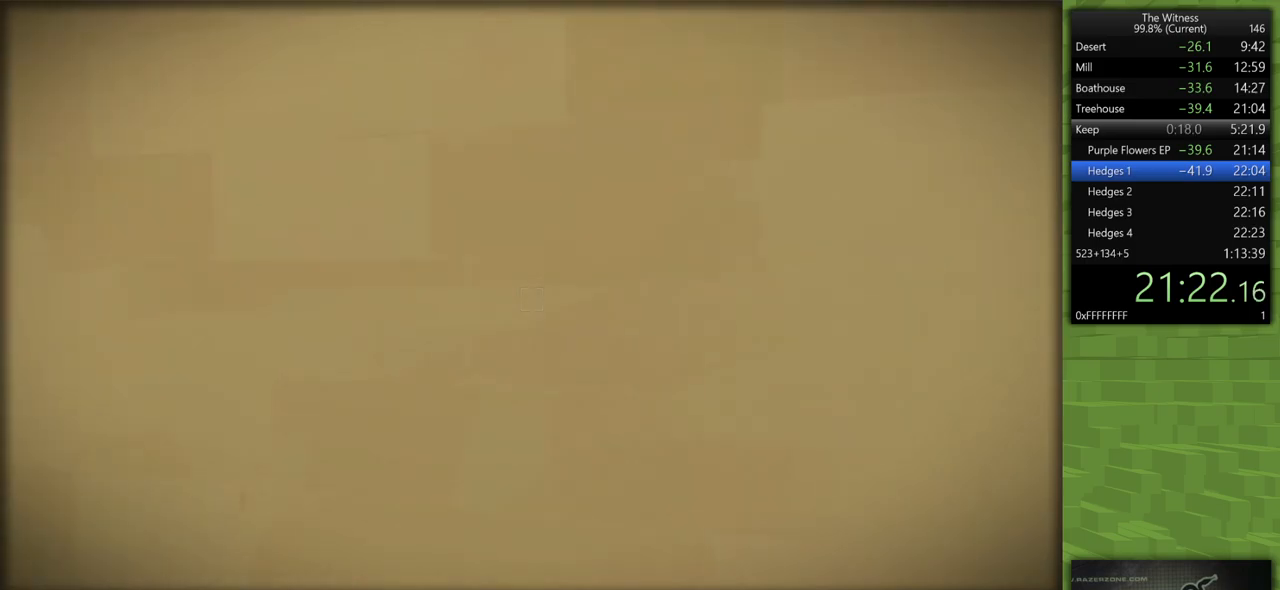
{"keys": ["a", "s", "shift"], "mouse": [], "events": [[83, "s", "down"]]}
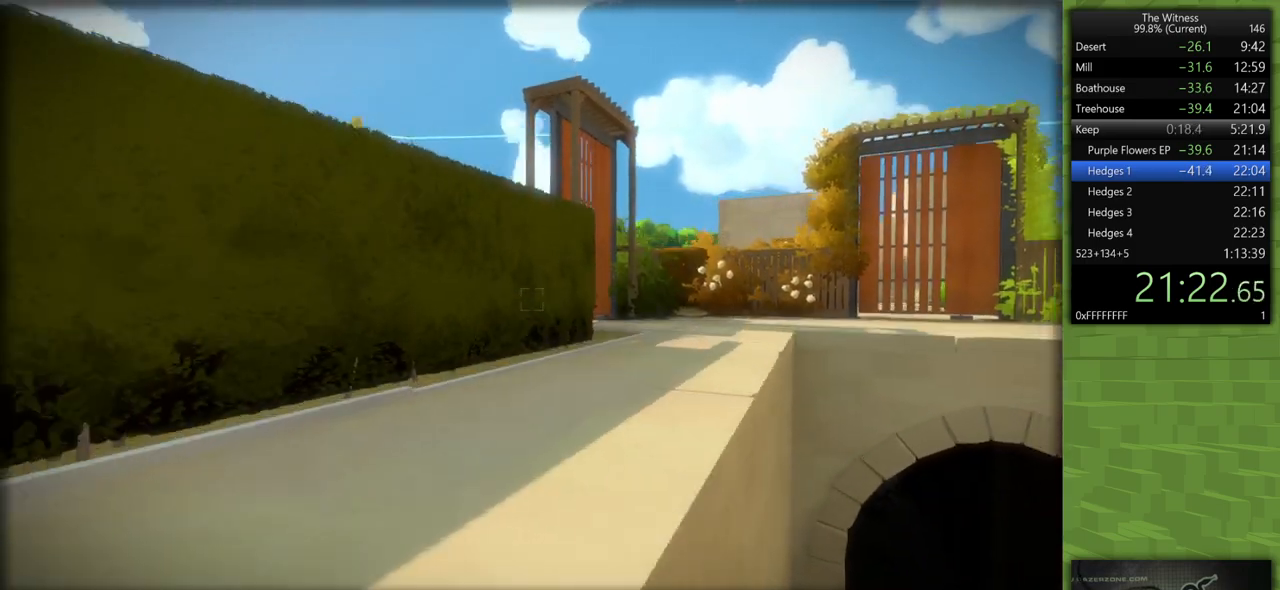
{"keys": [], "mouse": [], "events": [[83, "s", "up"], [233, "w", "down"], [333, "mouse_left", "down"], [417, "a", "up"], [417, "mouse_left", "up"], [417, "shift", "up"], [417, "w", "up"]]}
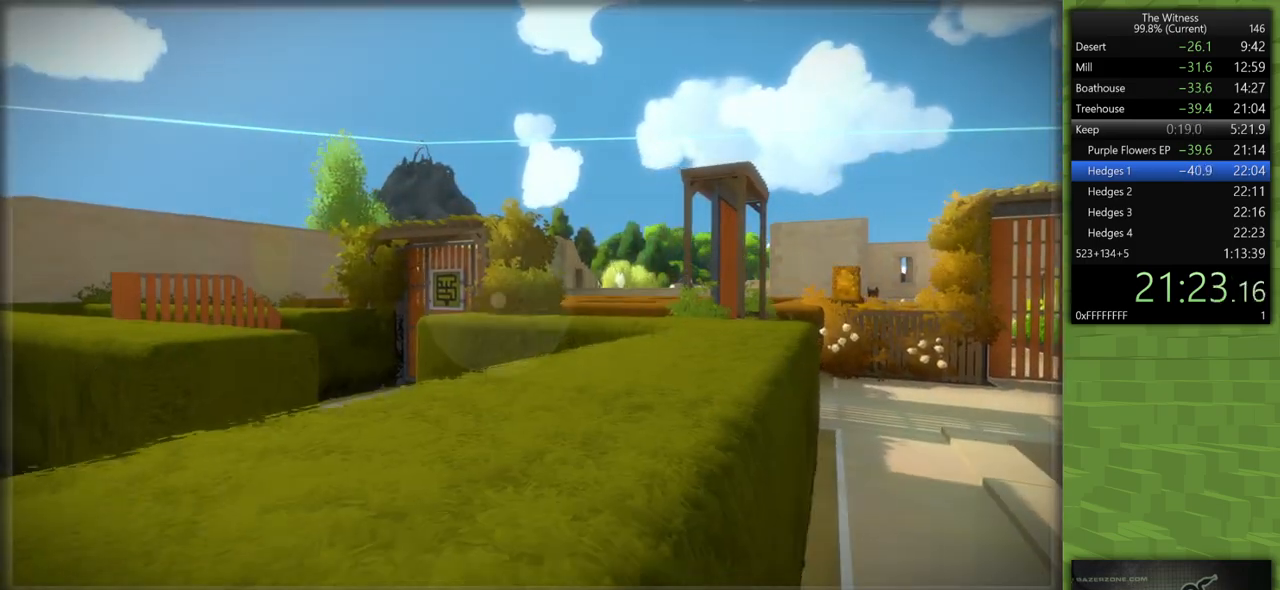
{"keys": [], "mouse": [], "events": [[300, "mouse_left", "down"], [383, "mouse_left", "up"]]}
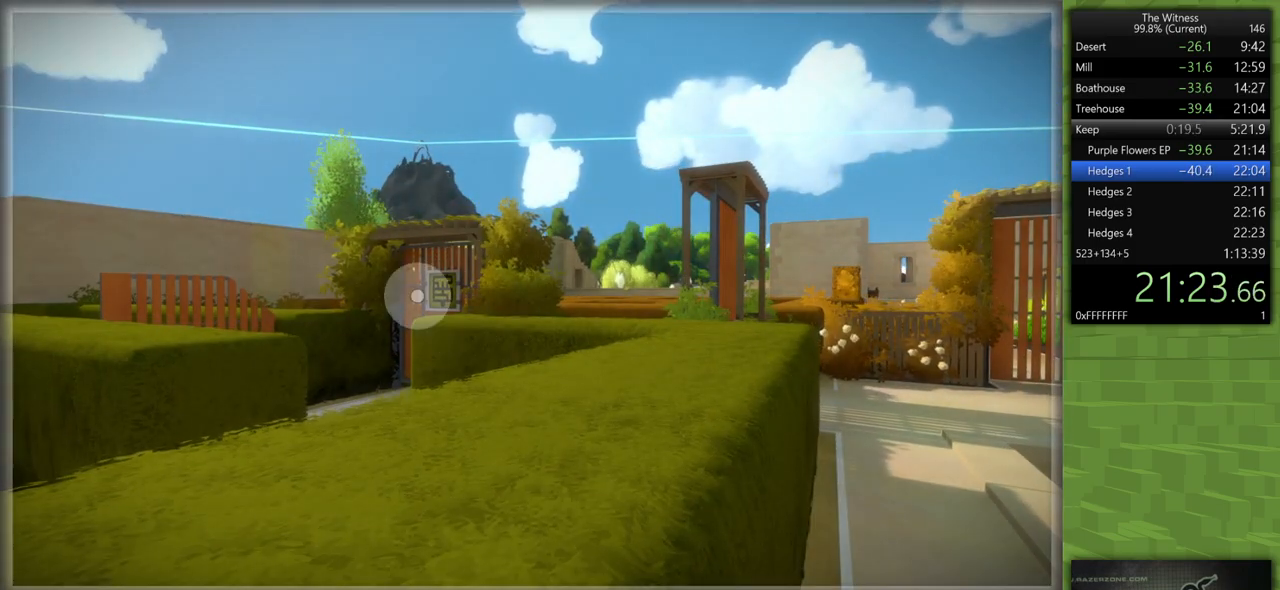
{"keys": [], "mouse": [], "events": [[267, "mouse_left", "down"], [350, "mouse_left", "up"]]}
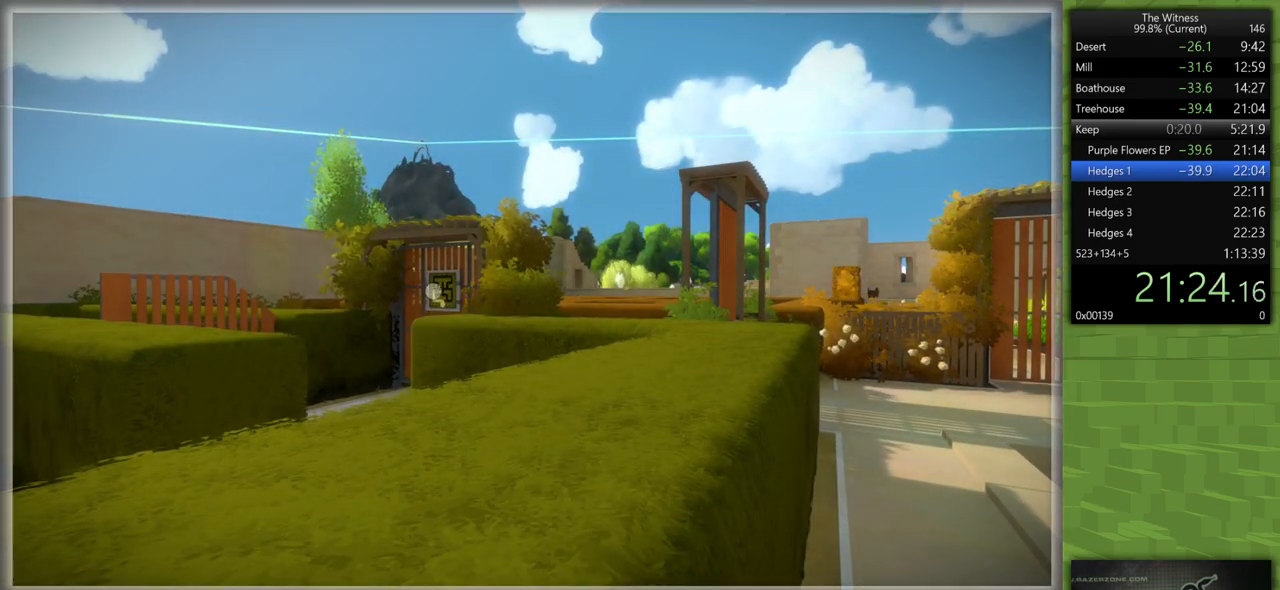
{"keys": ["d", "shift", "w"], "mouse": ["left"], "events": [[417, "mouse_left", "down"], [417, "shift", "down"], [467, "d", "down"], [467, "w", "down"]]}
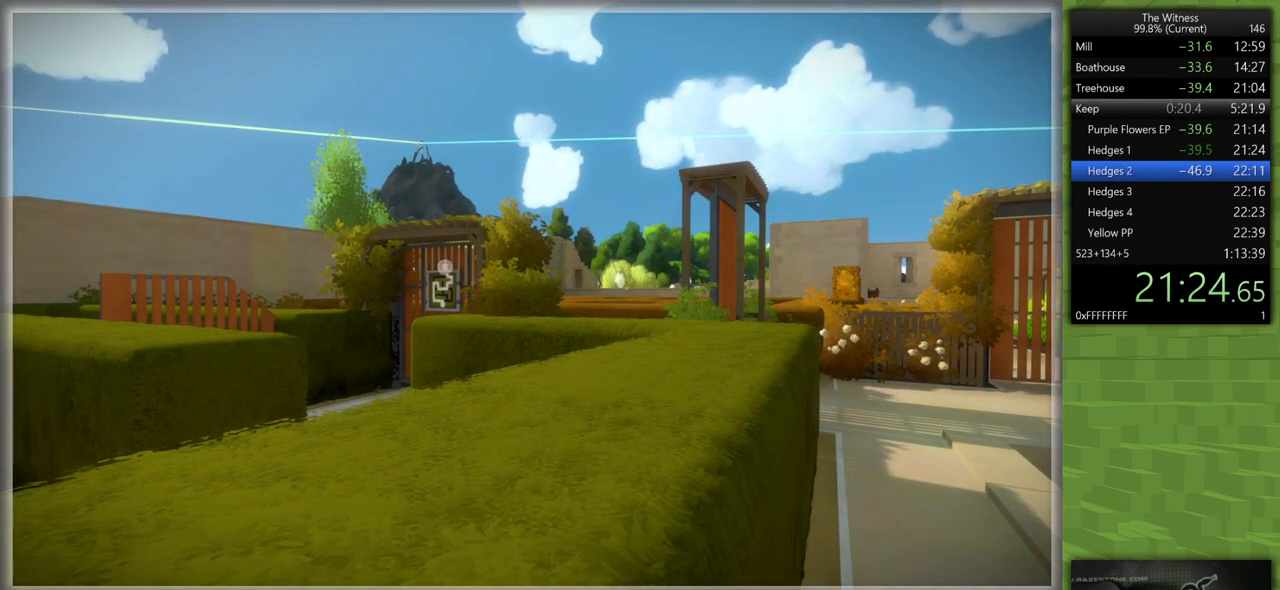
{"keys": ["d", "shift", "w"], "mouse": [], "events": [[100, "mouse_left", "up"]]}
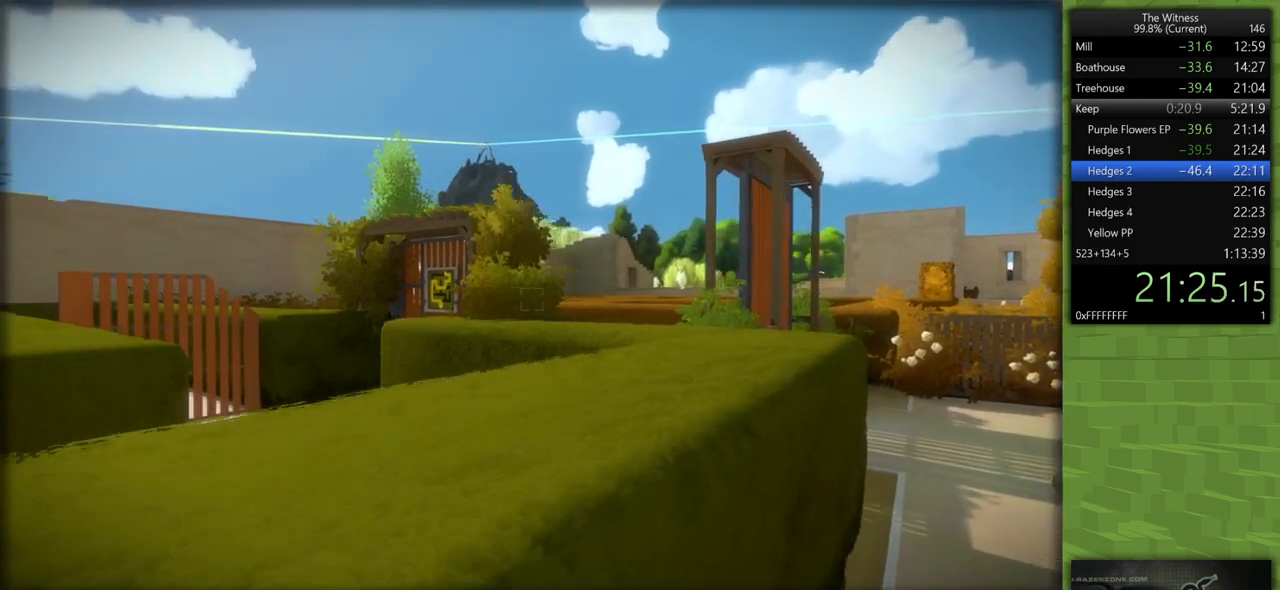
{"keys": ["d", "shift", "w"], "mouse": [], "events": []}
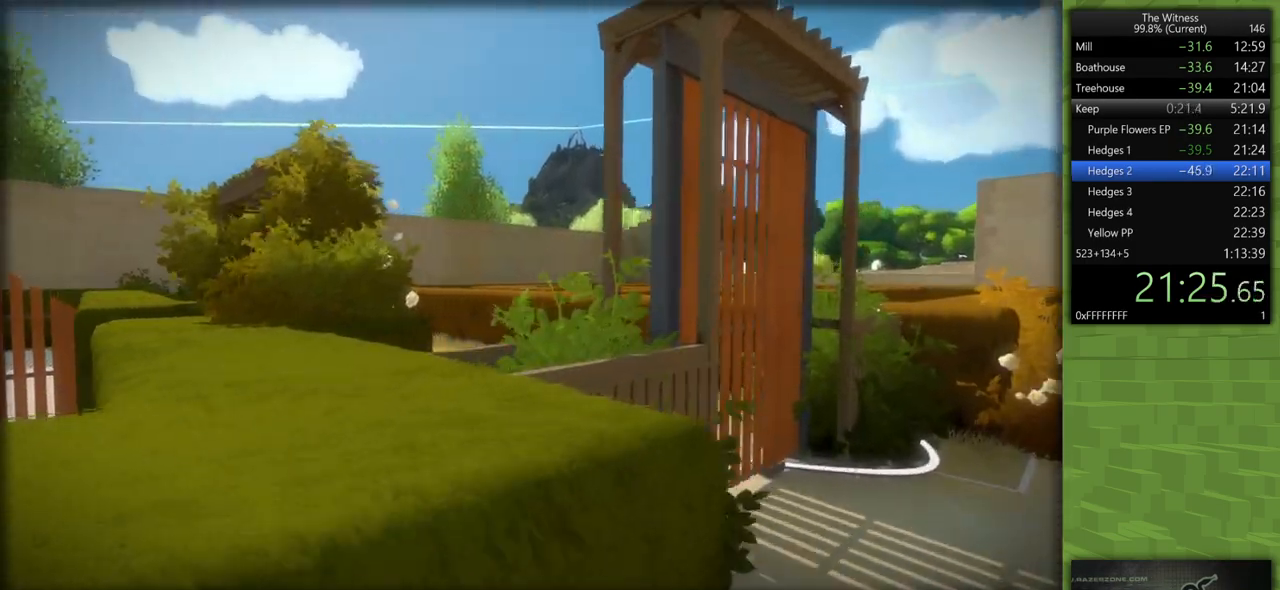
{"keys": ["shift", "w"], "mouse": [], "events": [[467, "d", "up"]]}
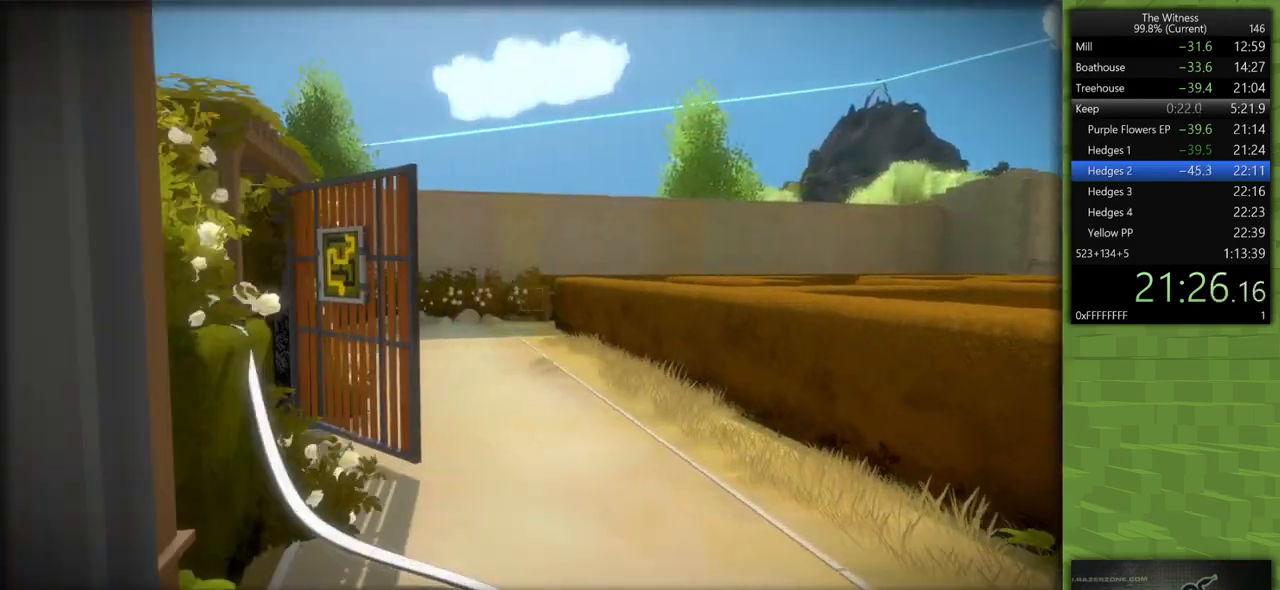
{"keys": ["shift", "w"], "mouse": [], "events": []}
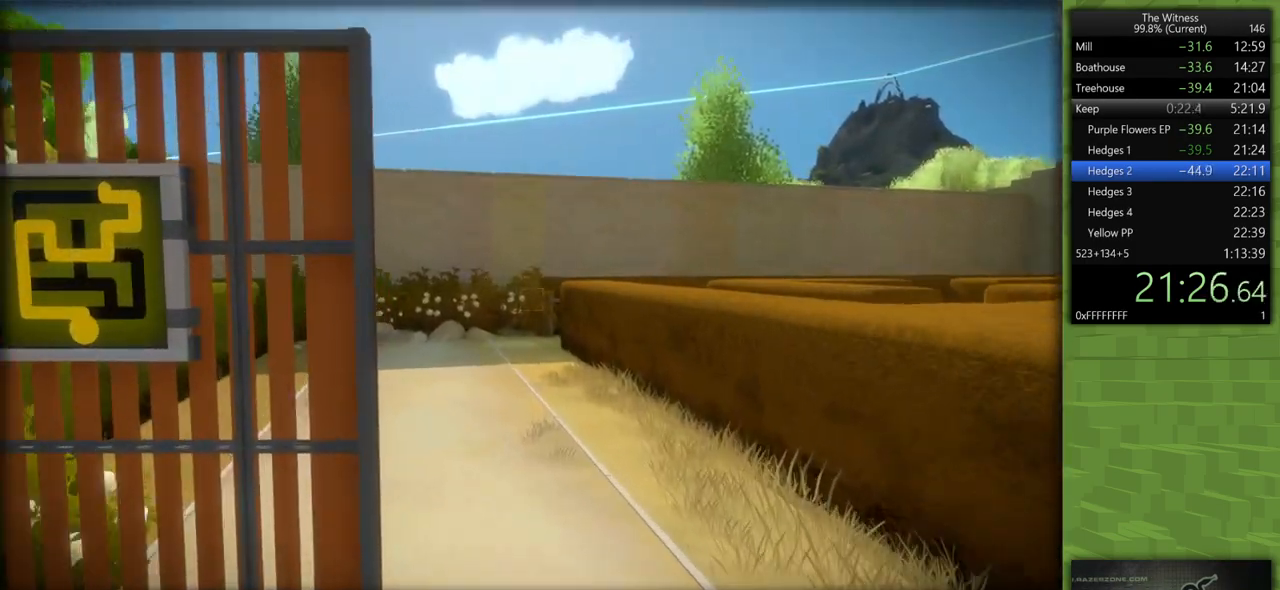
{"keys": ["shift", "w"], "mouse": [], "events": []}
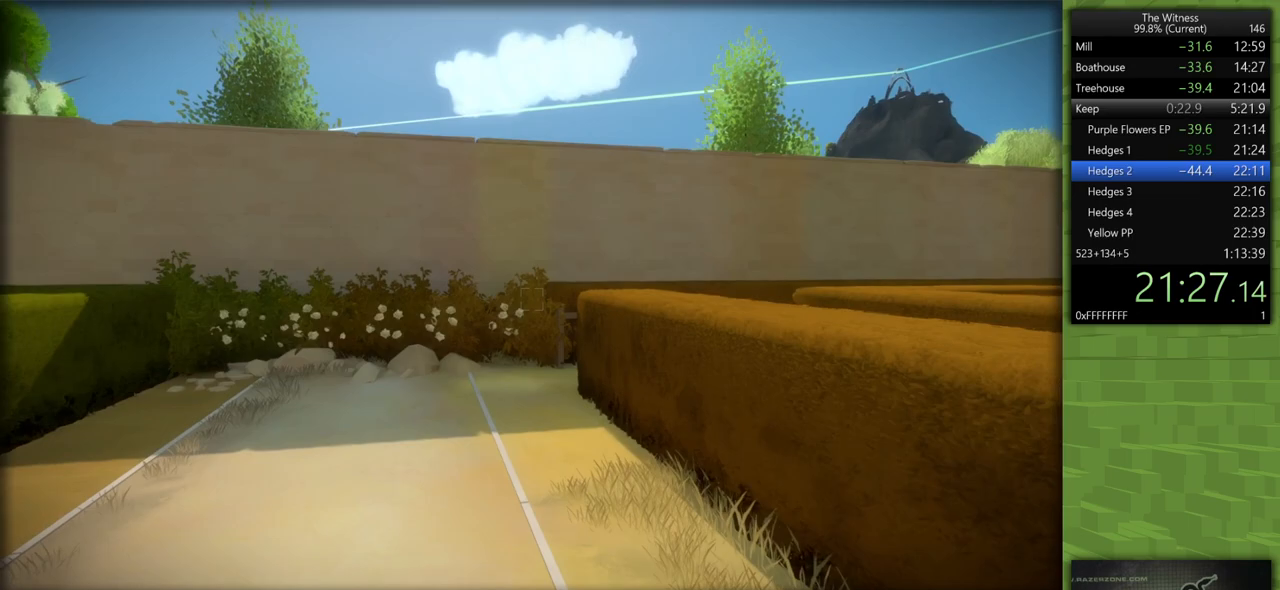
{"keys": ["shift", "w"], "mouse": [], "events": []}
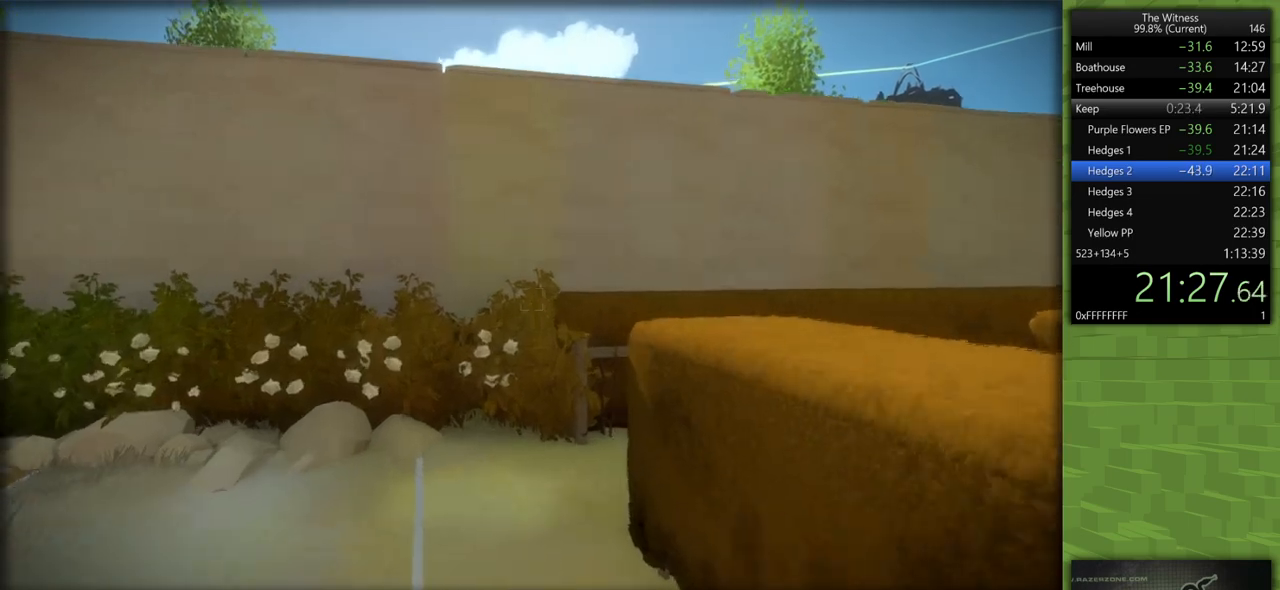
{"keys": ["shift", "w"], "mouse": [], "events": []}
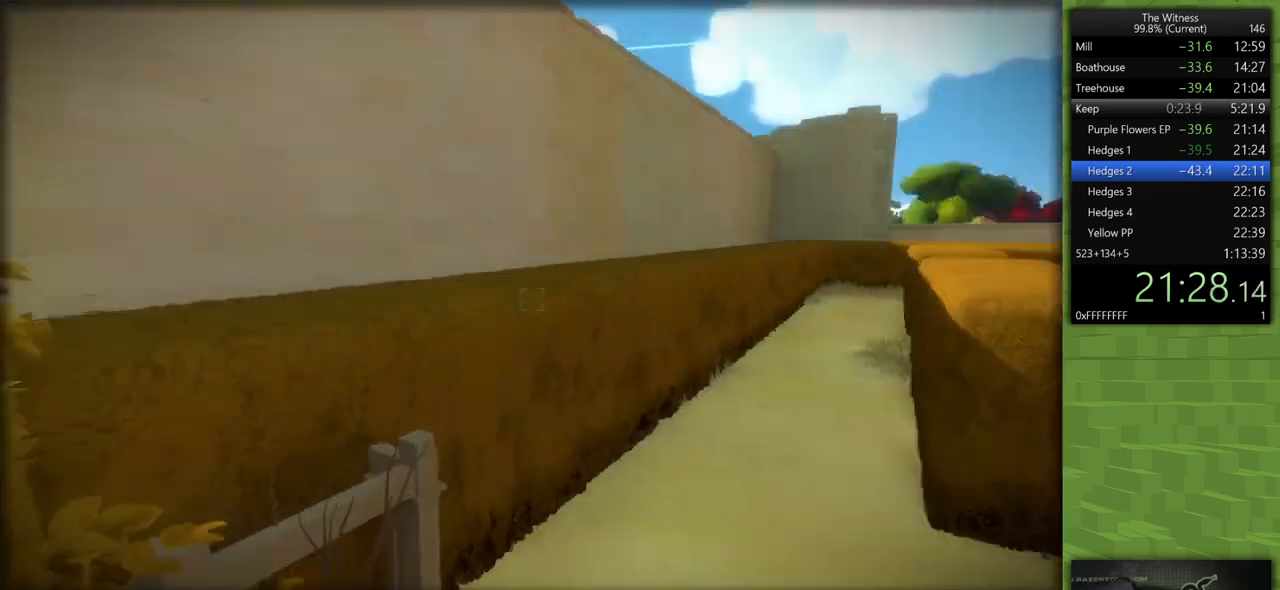
{"keys": ["shift", "w"], "mouse": [], "events": []}
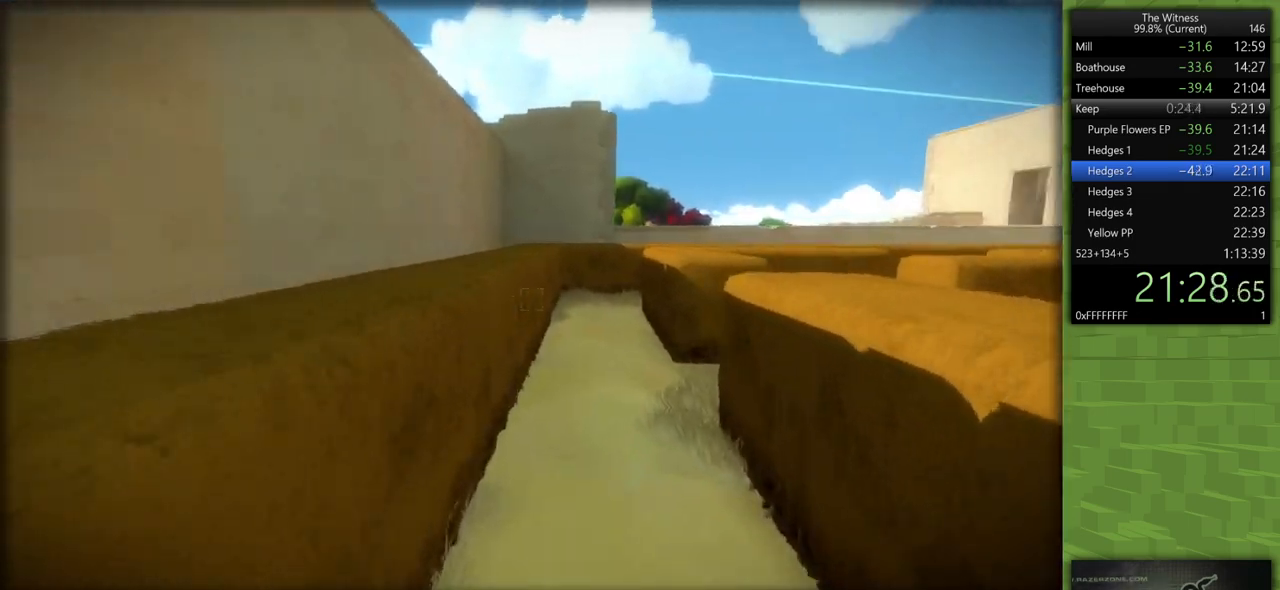
{"keys": ["shift", "w"], "mouse": [], "events": []}
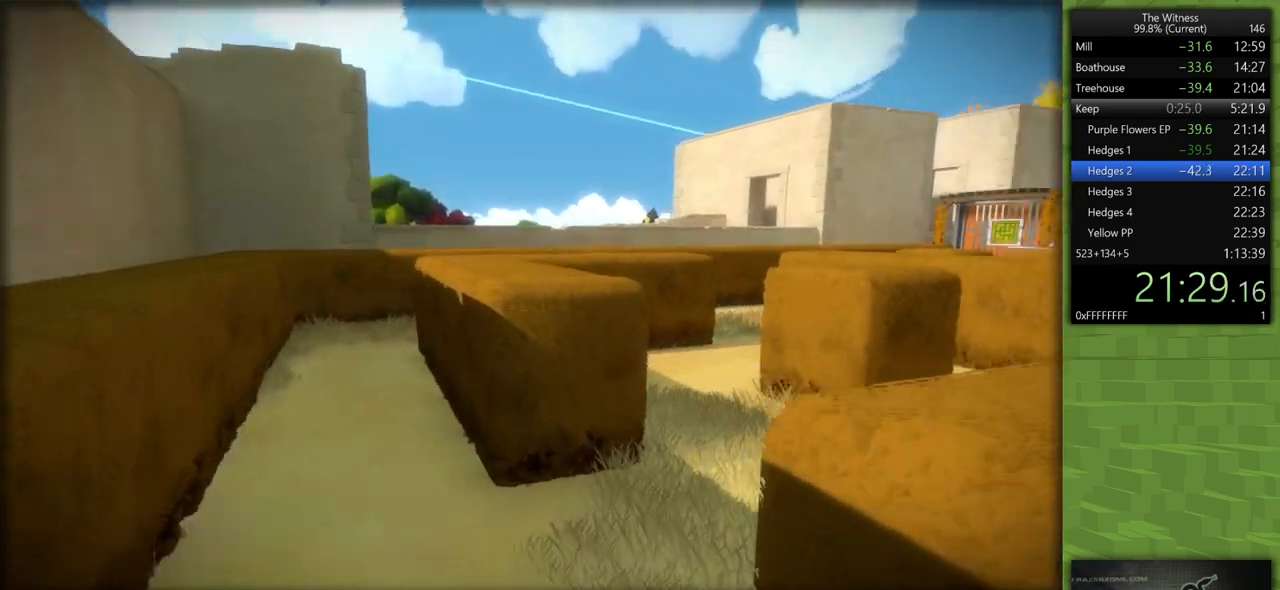
{"keys": ["shift", "w"], "mouse": [], "events": []}
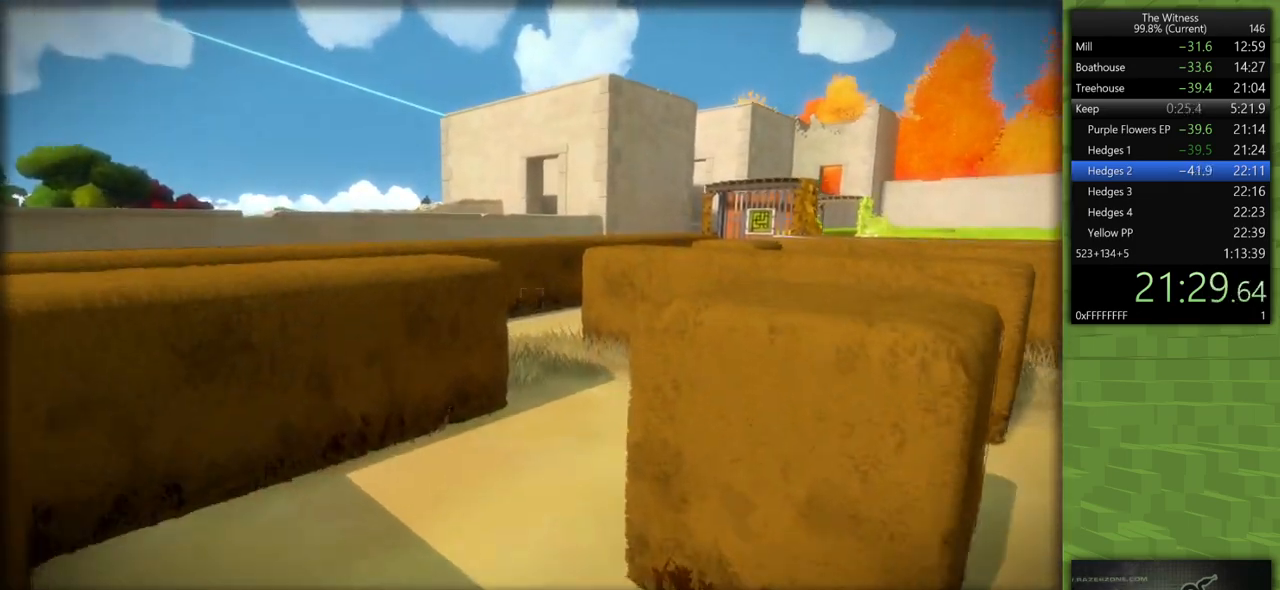
{"keys": ["a", "shift", "w"], "mouse": [], "events": [[400, "a", "down"]]}
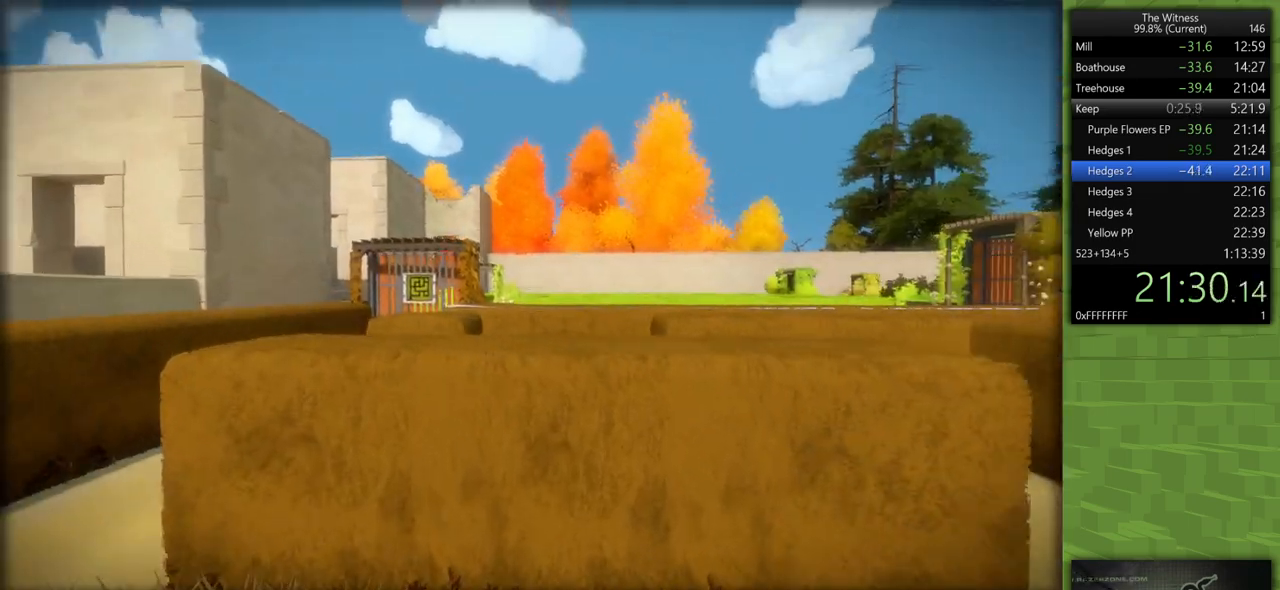
{"keys": ["shift", "w"], "mouse": [], "events": [[417, "a", "up"]]}
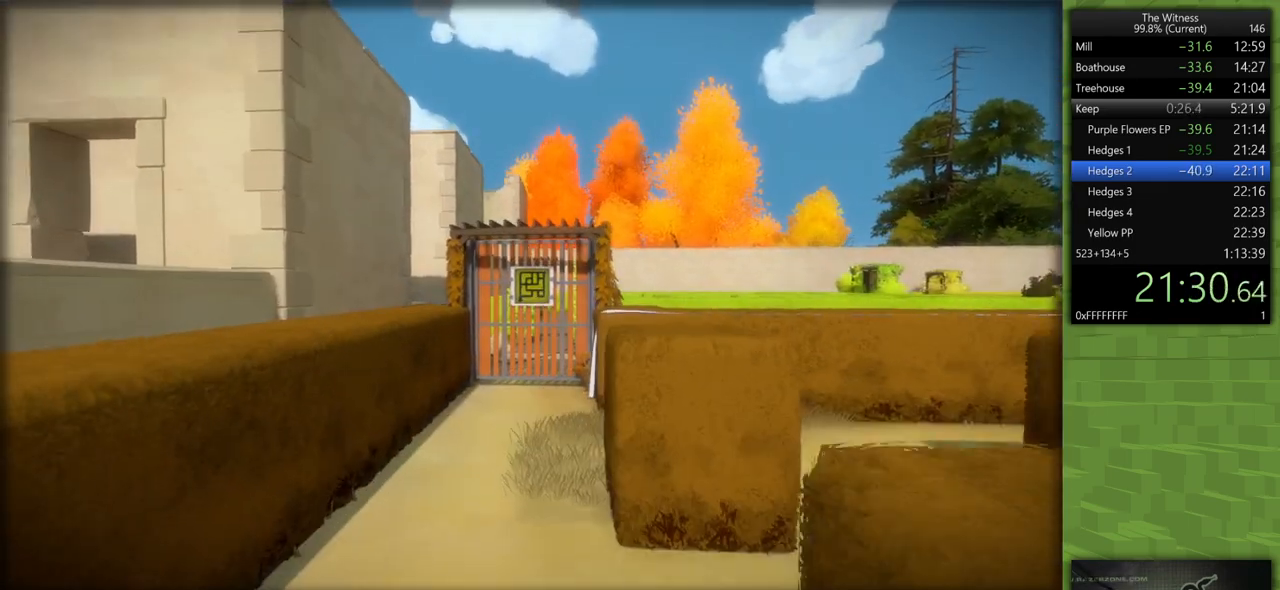
{"keys": ["shift", "w"], "mouse": [], "events": [[17, "mouse_left", "down"], [150, "mouse_left", "up"], [300, "mouse_left", "down"], [433, "mouse_left", "up"]]}
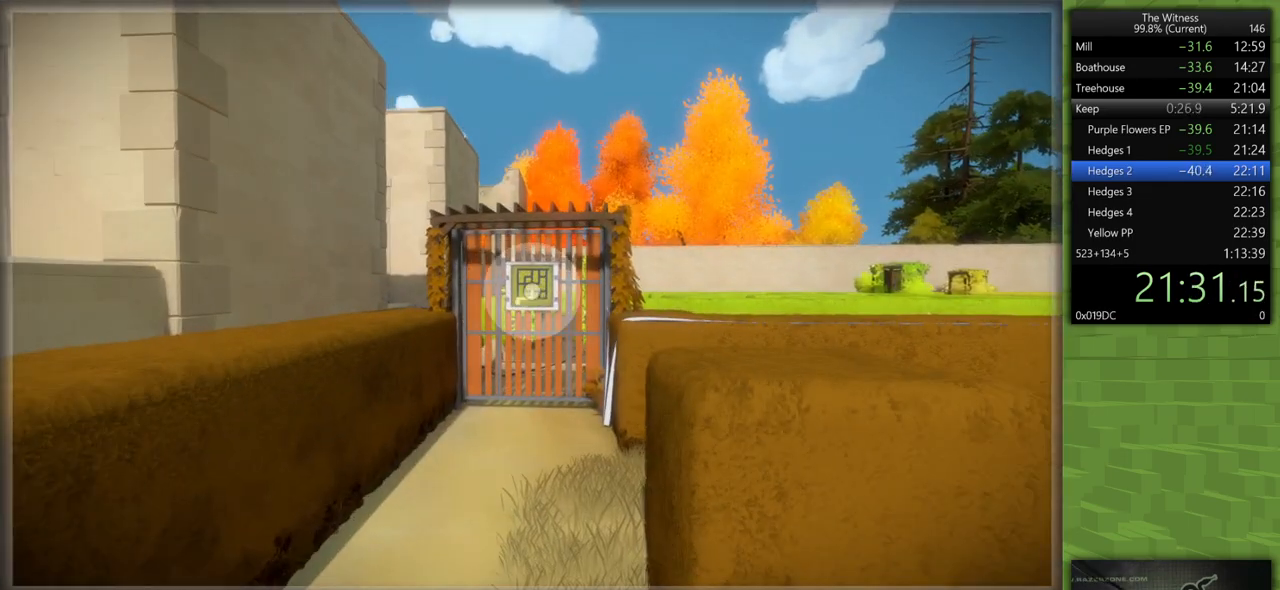
{"keys": ["shift", "w"], "mouse": [], "events": []}
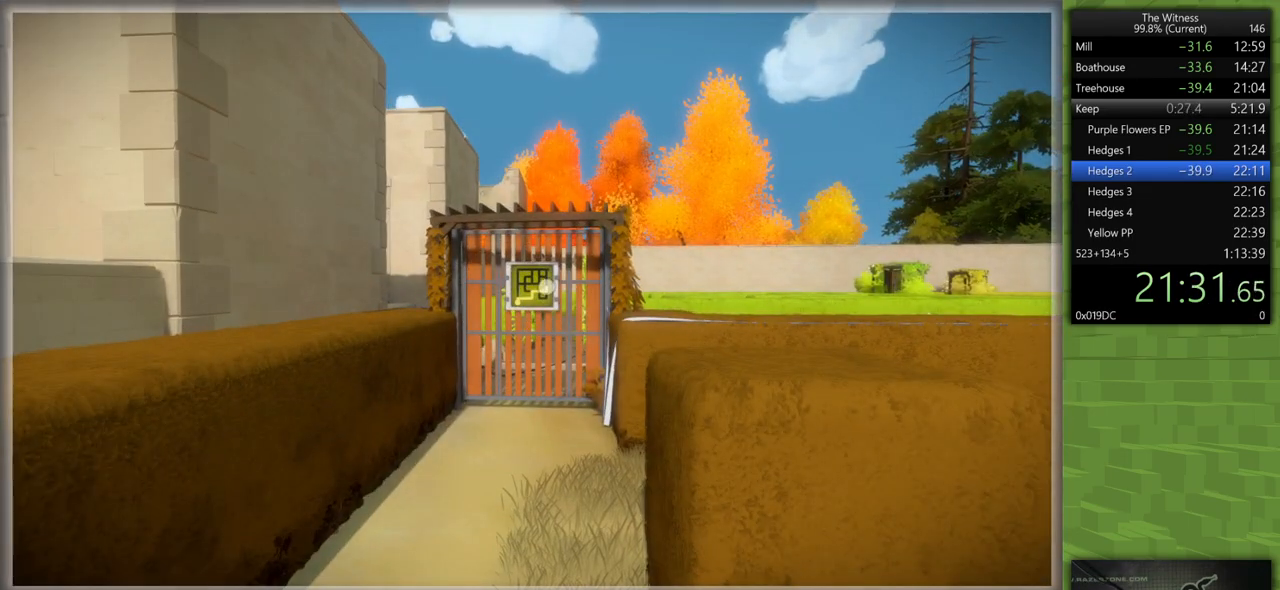
{"keys": ["shift", "w"], "mouse": [], "events": []}
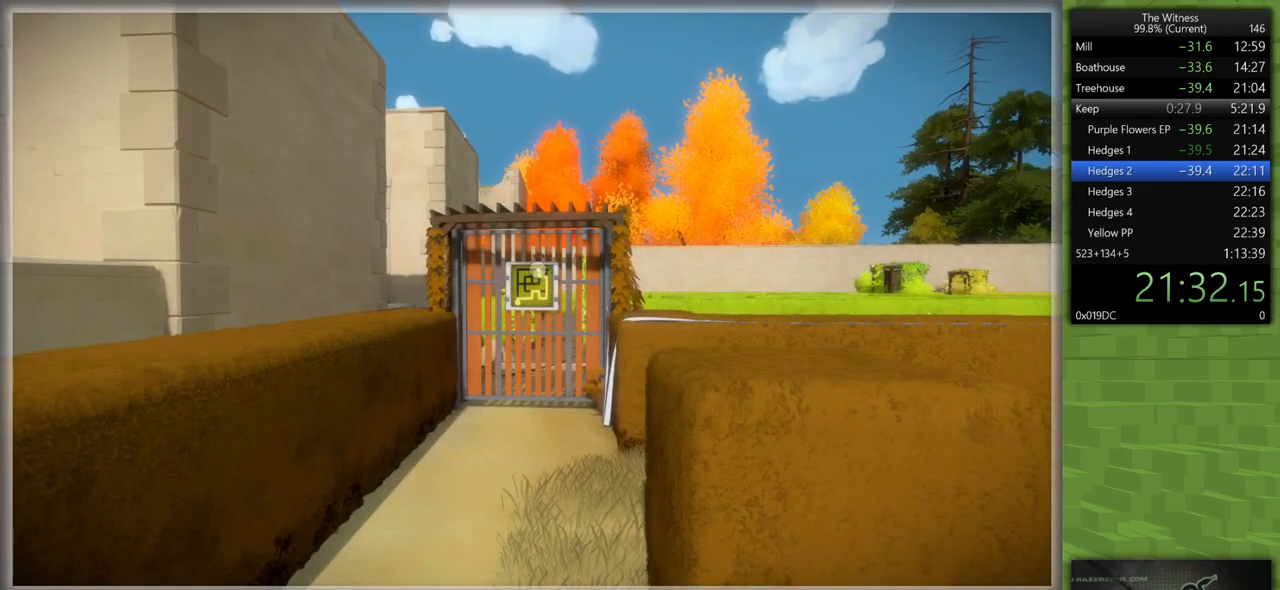
{"keys": ["shift", "w"], "mouse": [], "events": [[17, "mouse_left", "down"], [250, "mouse_left", "up"]]}
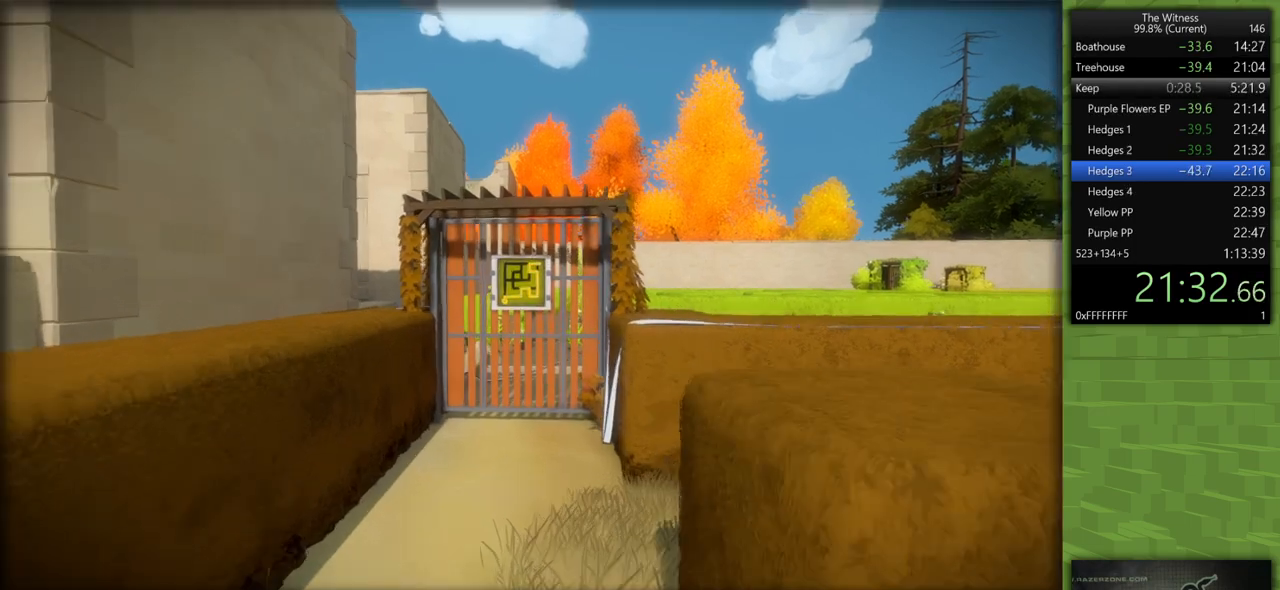
{"keys": ["shift", "w"], "mouse": [], "events": []}
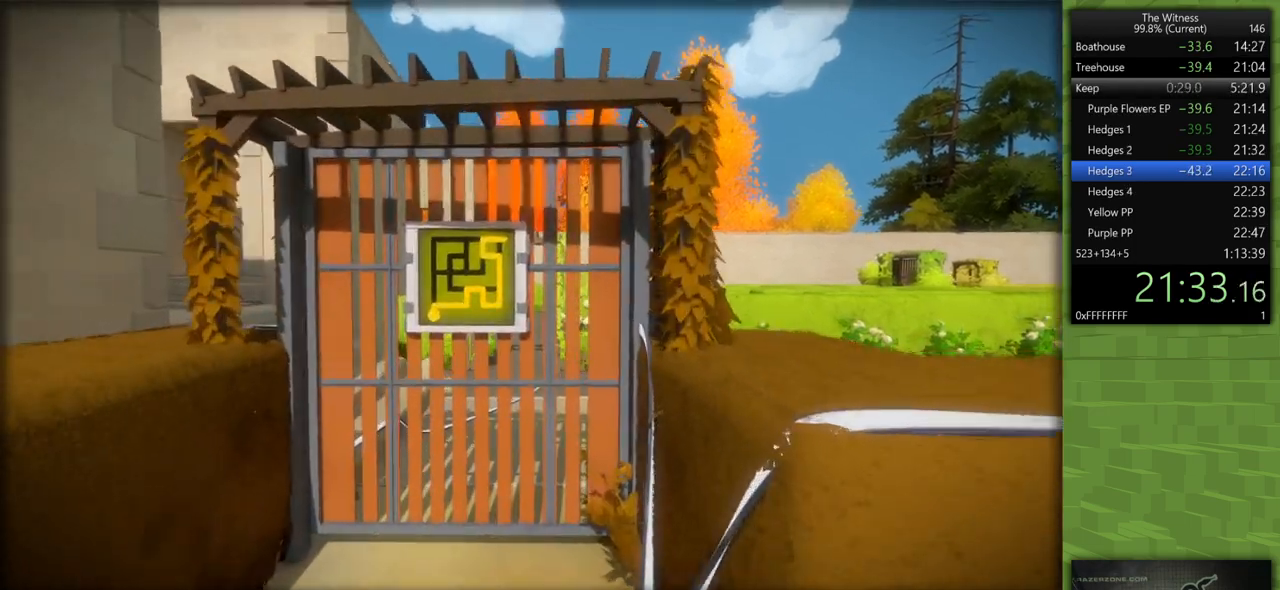
{"keys": ["a", "shift", "w"], "mouse": [], "events": [[467, "a", "down"]]}
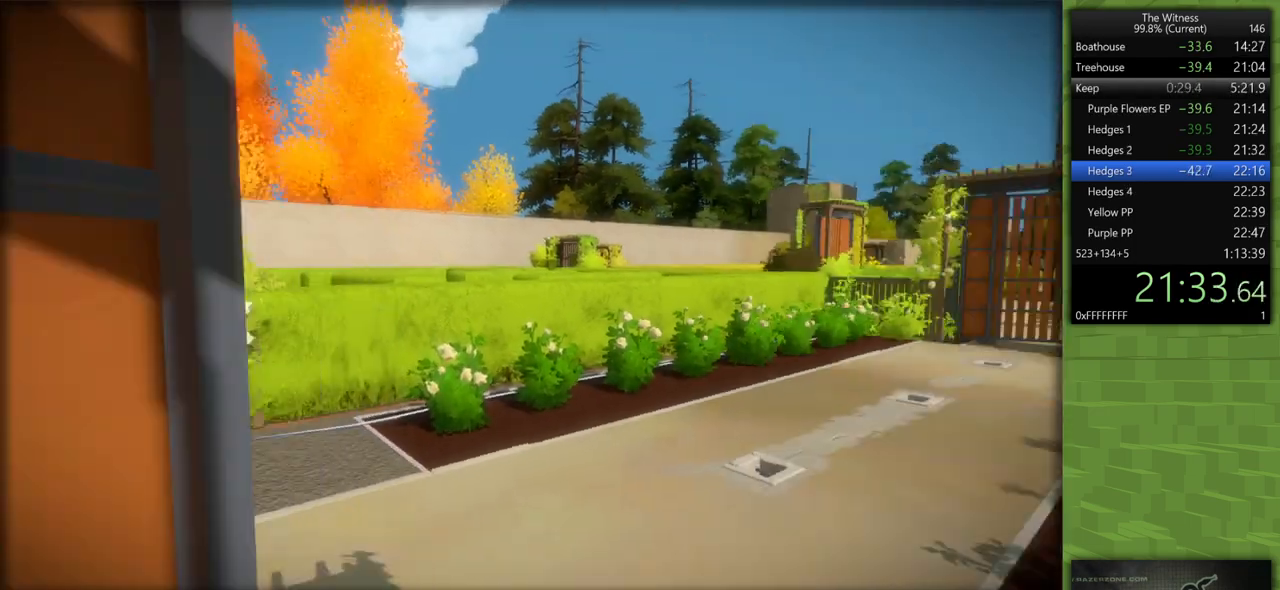
{"keys": ["a", "shift", "w"], "mouse": [], "events": []}
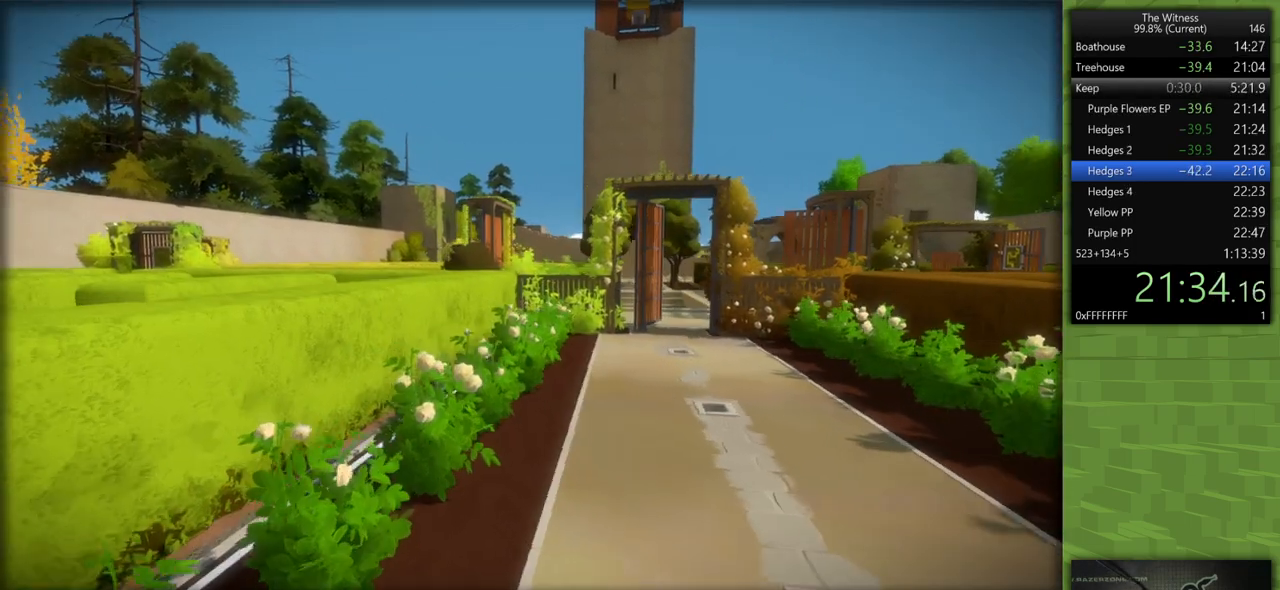
{"keys": [], "mouse": [], "events": [[317, "mouse_left", "down"], [400, "mouse_left", "up"], [450, "a", "up"], [450, "shift", "up"], [450, "w", "up"]]}